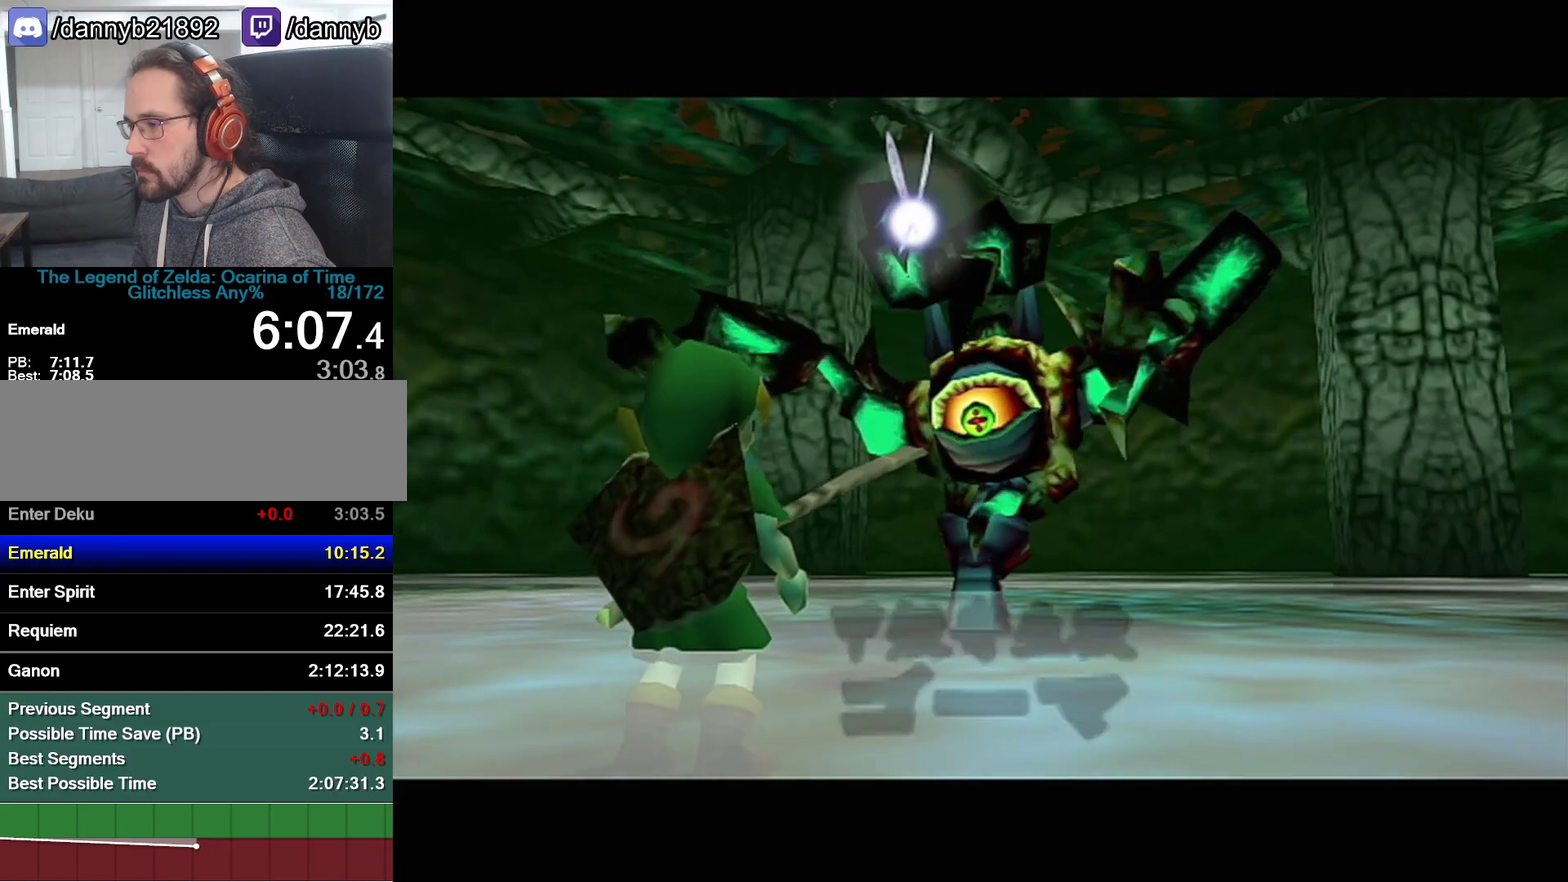
Gameplay with a controller (Nintendo layout); each line is a JSON object with the inputs held at the frame after it. "events" lists button and stick changes between this image and that frame as [ms after this image, input, new state], when the widget could be followed in between. Not read: L3 R3.
{"buttons": [], "left_stick": "up-right", "events": [[500, "left_stick", "up-right"]]}
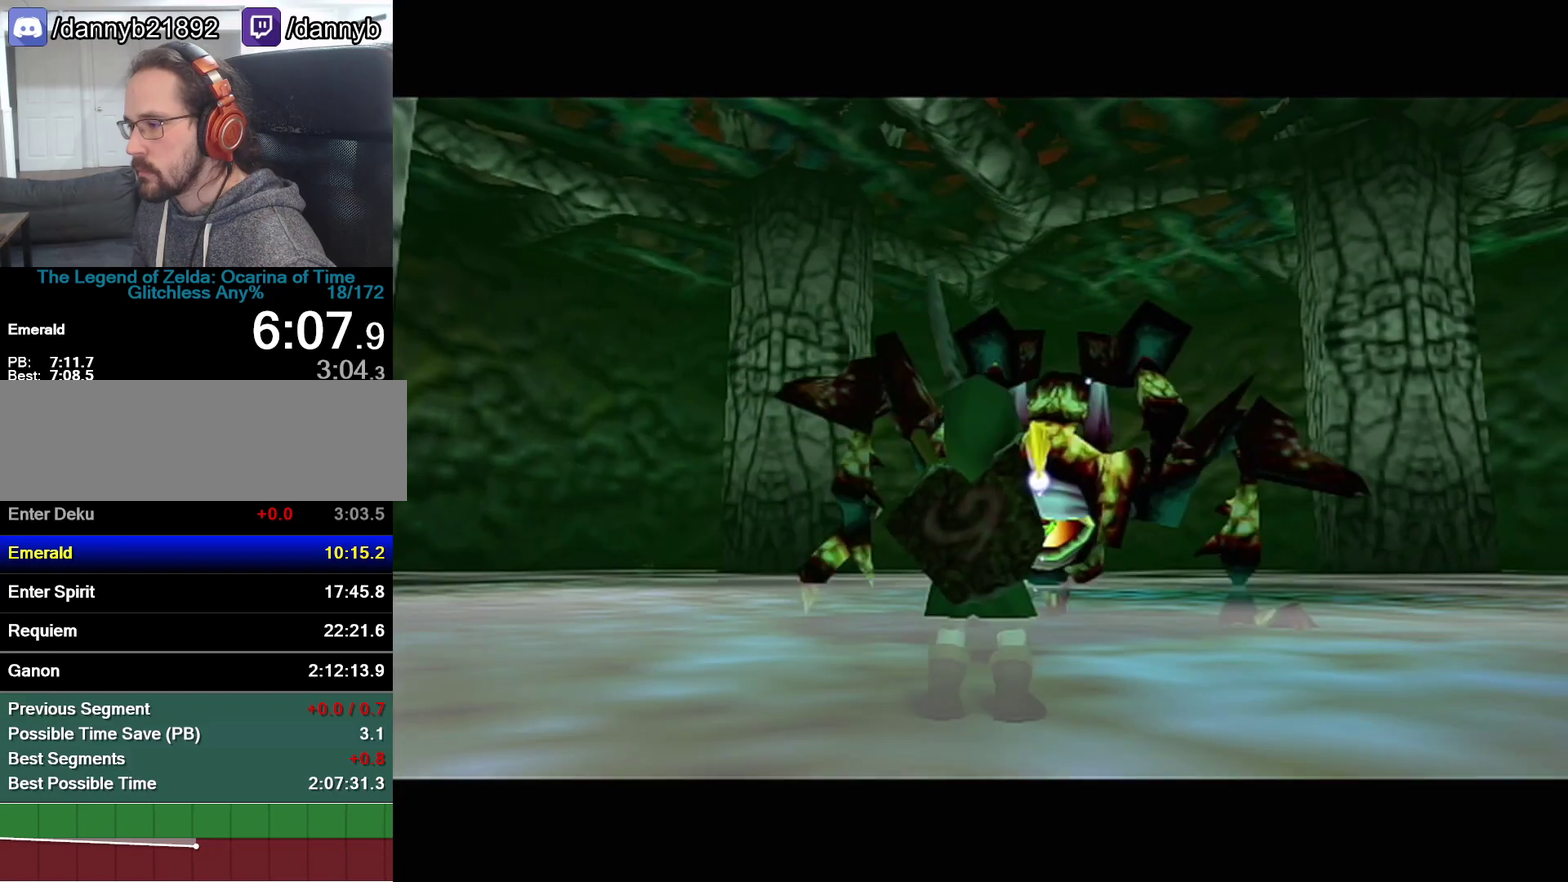
{"buttons": [], "left_stick": "up", "events": [[117, "left_stick", "up"], [300, "C_DOWN", "down"], [467, "C_DOWN", "up"]]}
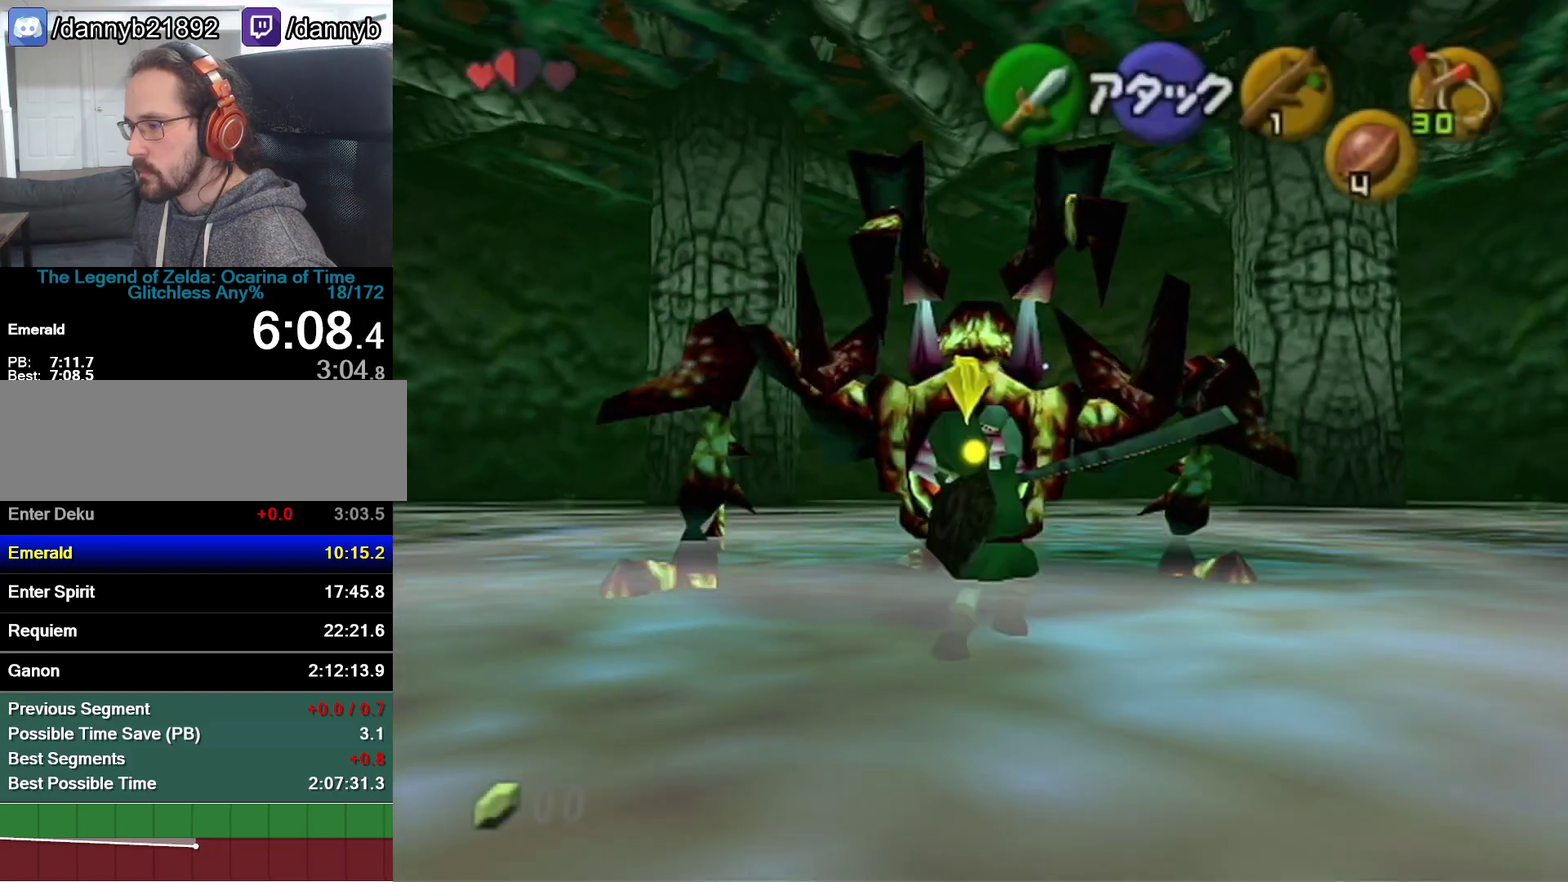
{"buttons": [], "left_stick": "up", "events": []}
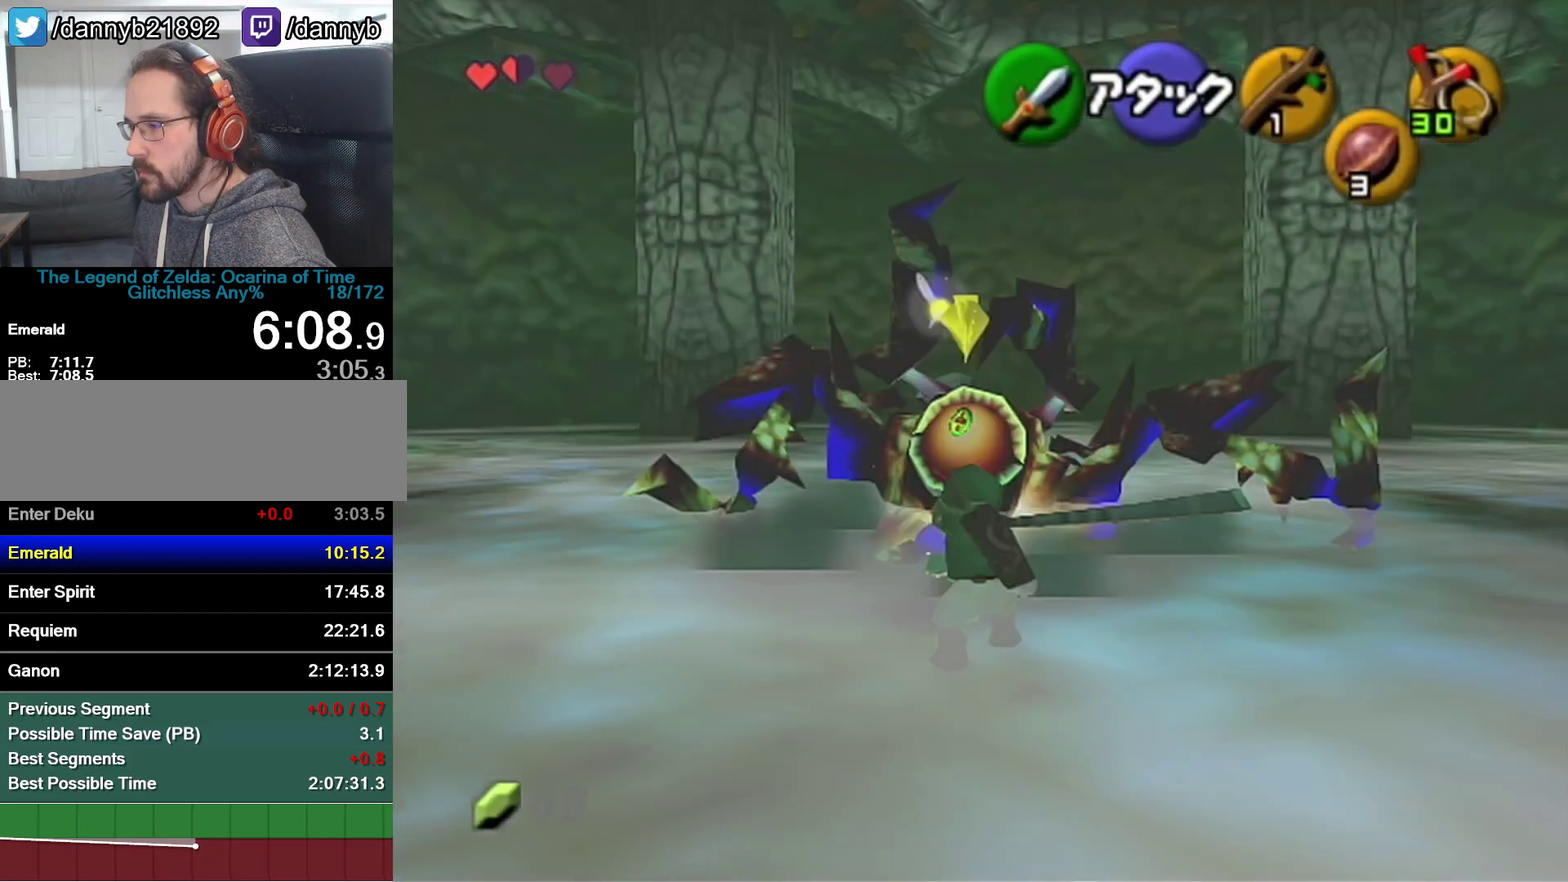
{"buttons": ["R1"], "left_stick": "down-right", "events": [[233, "R1", "down"], [333, "B", "down"], [333, "left_stick", "down-right"], [467, "B", "up"]]}
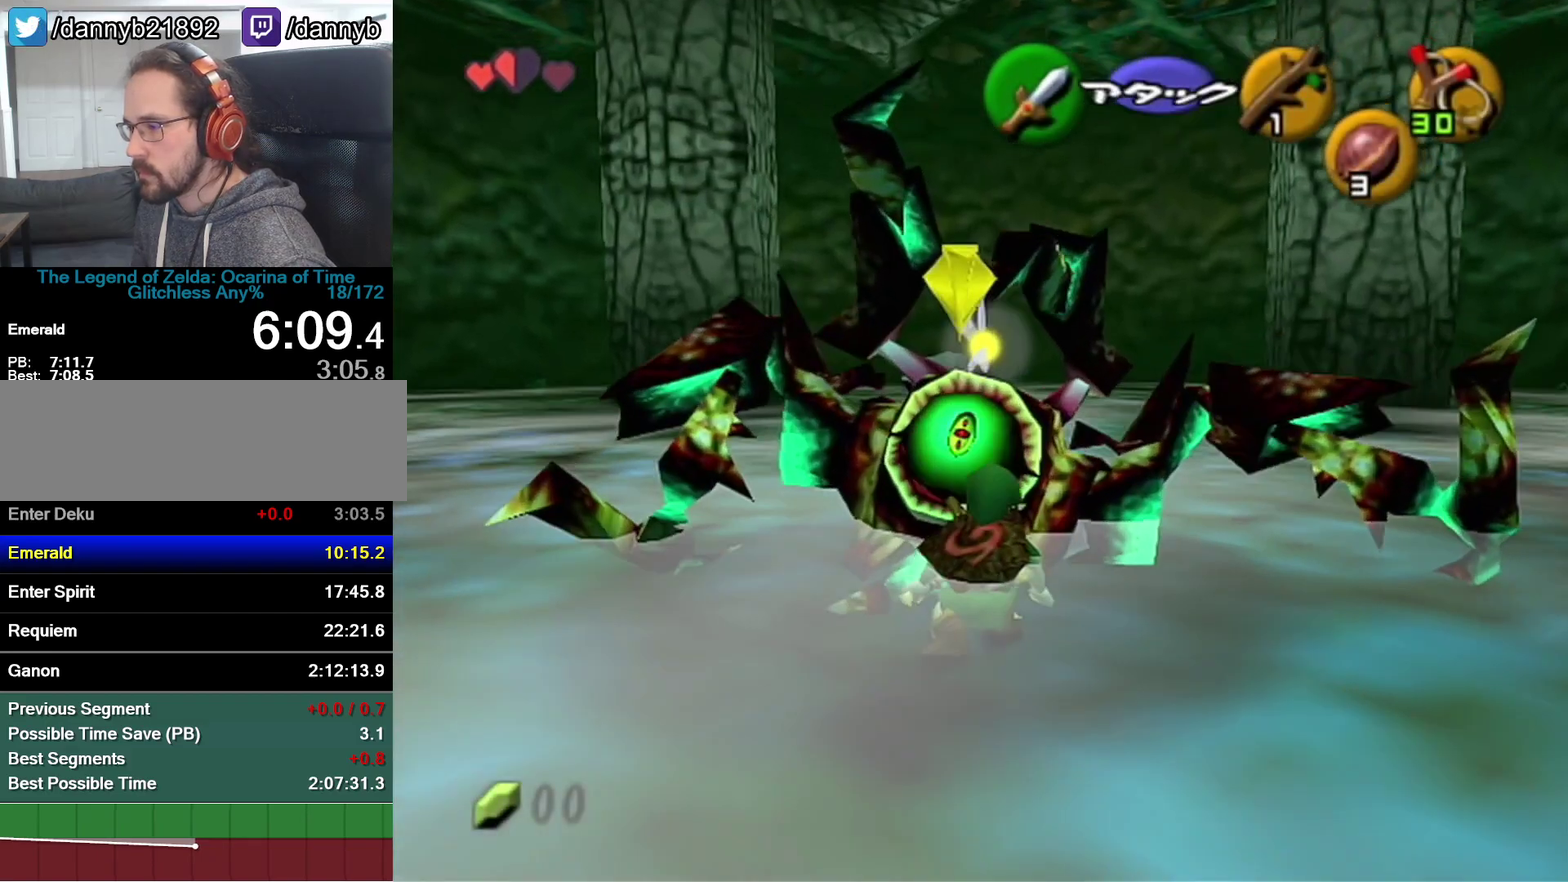
{"buttons": ["R1"], "left_stick": "down-right", "events": []}
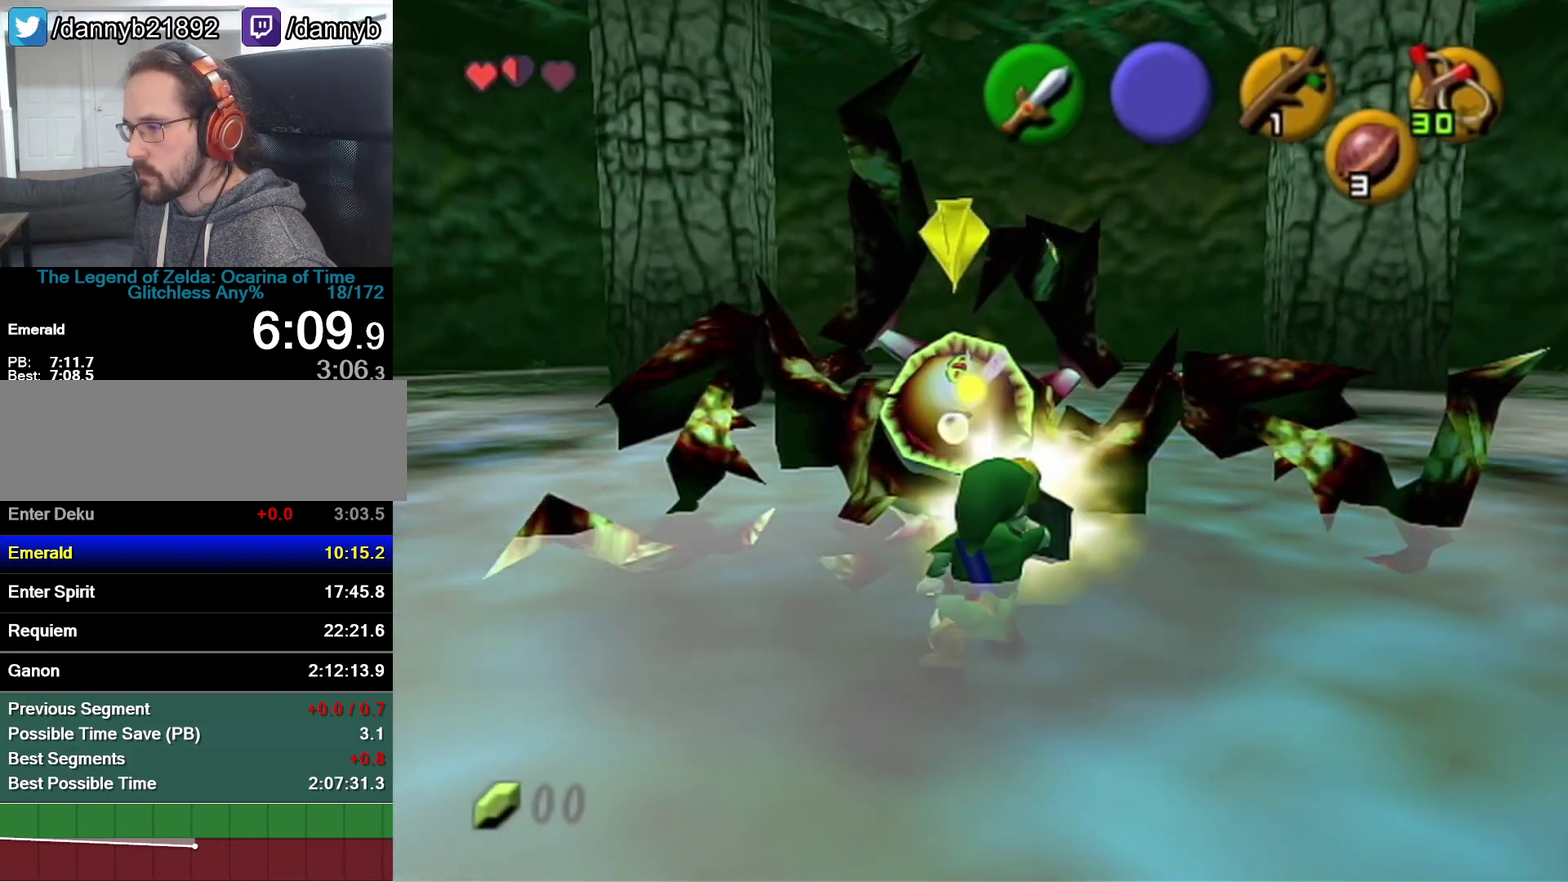
{"buttons": ["R1"], "left_stick": "down-right", "events": [[183, "B", "down"], [300, "B", "up"]]}
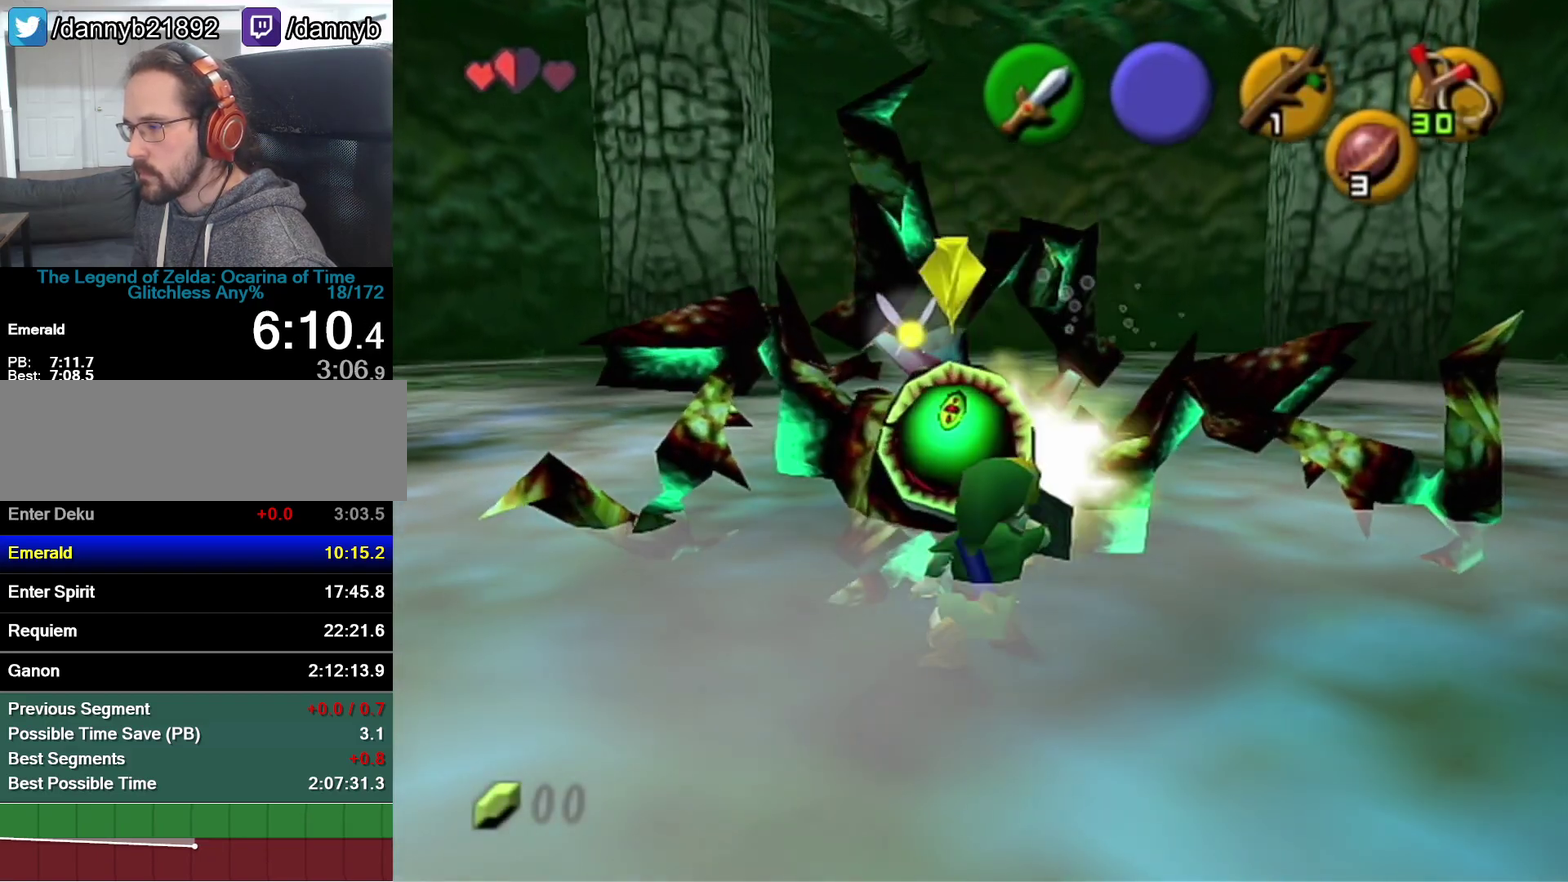
{"buttons": ["R1"], "left_stick": "down-right", "events": [[367, "B", "down"], [483, "B", "up"]]}
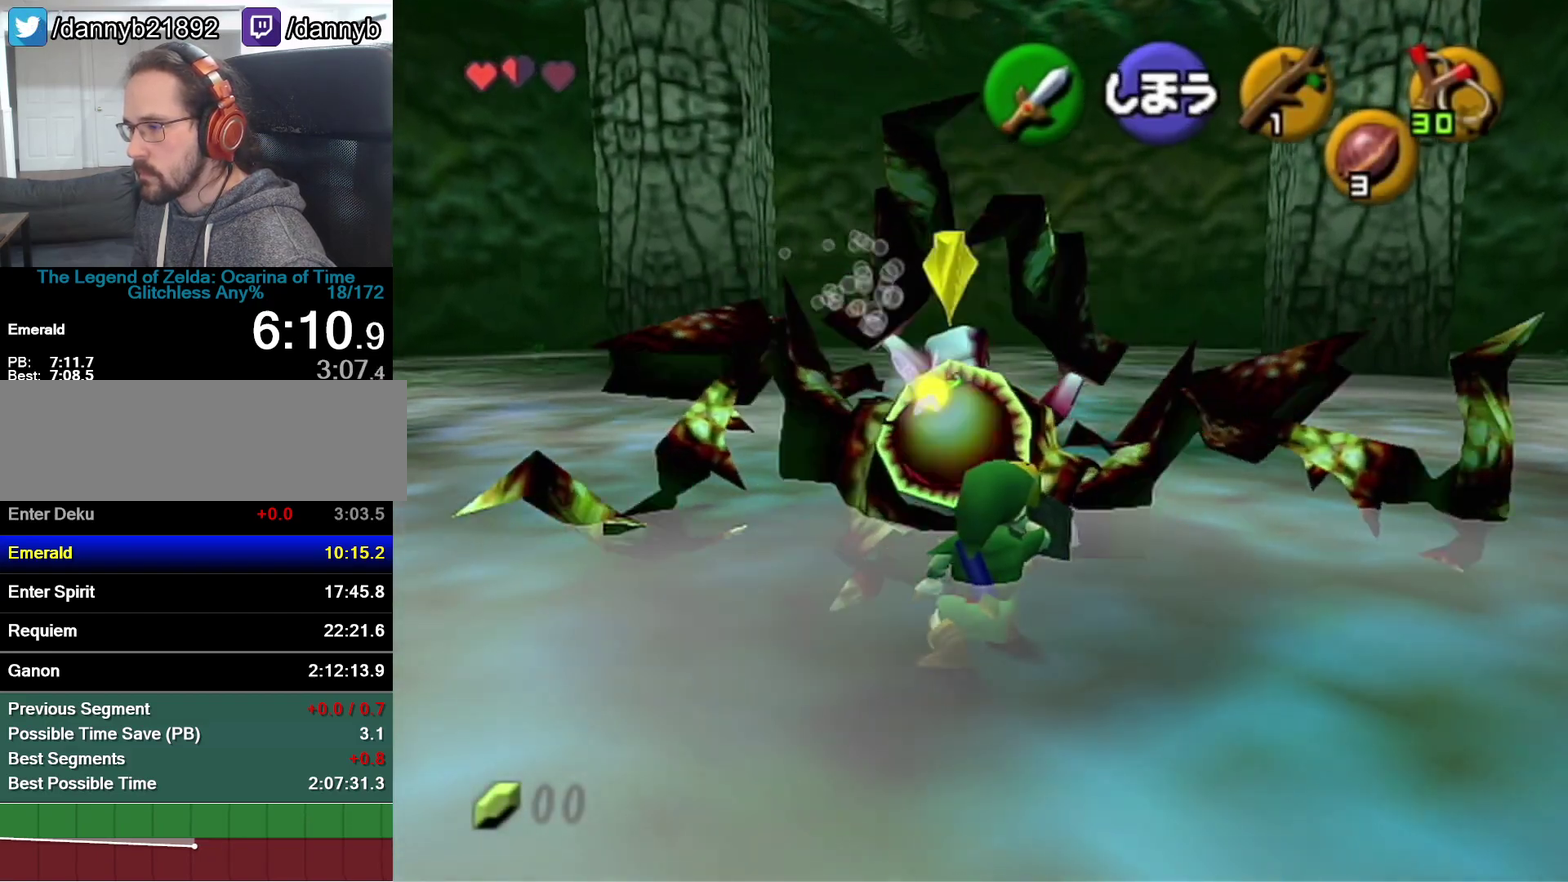
{"buttons": [], "left_stick": "center", "events": [[400, "R1", "up"], [467, "left_stick", "center"]]}